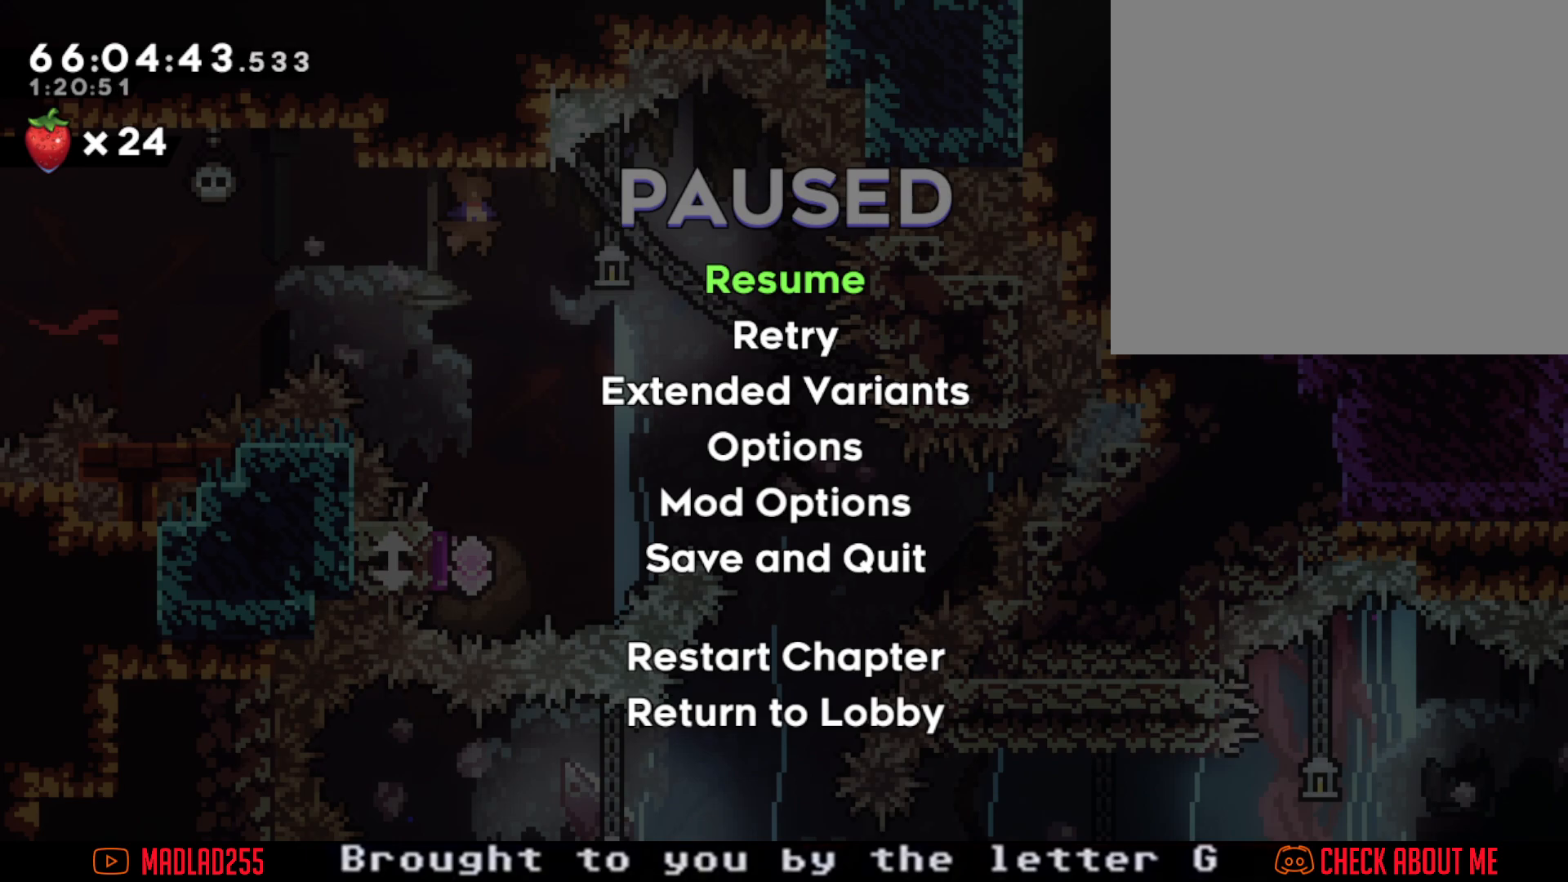
Gameplay with a controller (Nintendo layout); each line is a JSON object with the inputs held at the frame after it. "events" lists button and stick changes between this image and that frame as [ms after this image, input, new state], when the widget could be followed in between. Not read: HOME L1 L3 R1 R3.
{"buttons": ["A"], "left_stick": "center", "right_stick": "center", "events": [[500, "A", "down"]]}
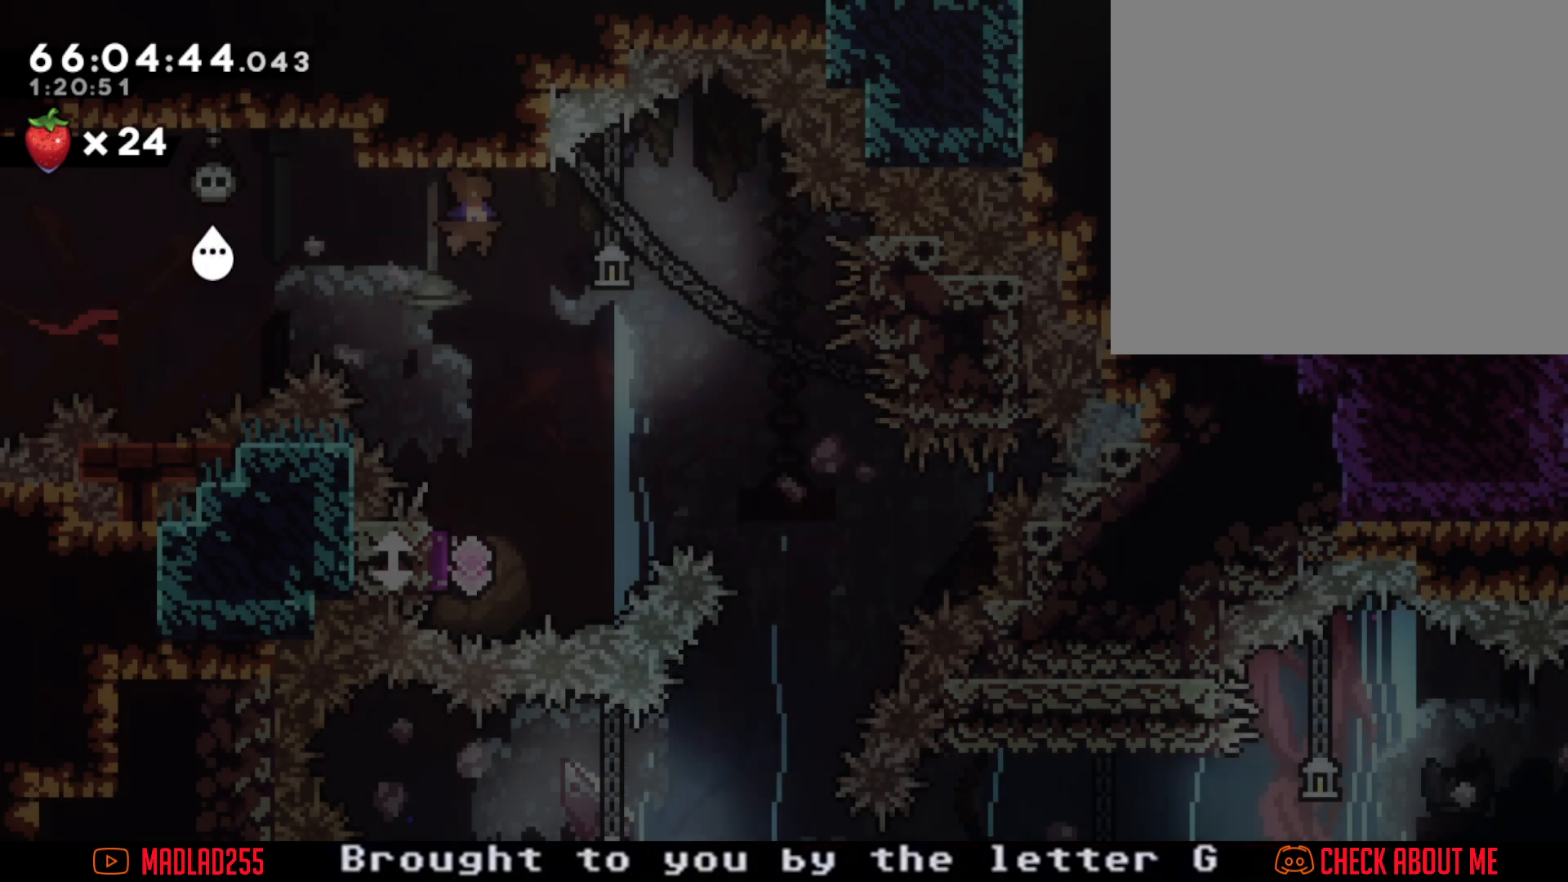
{"buttons": [], "left_stick": "center", "right_stick": "center", "events": [[134, "A", "up"]]}
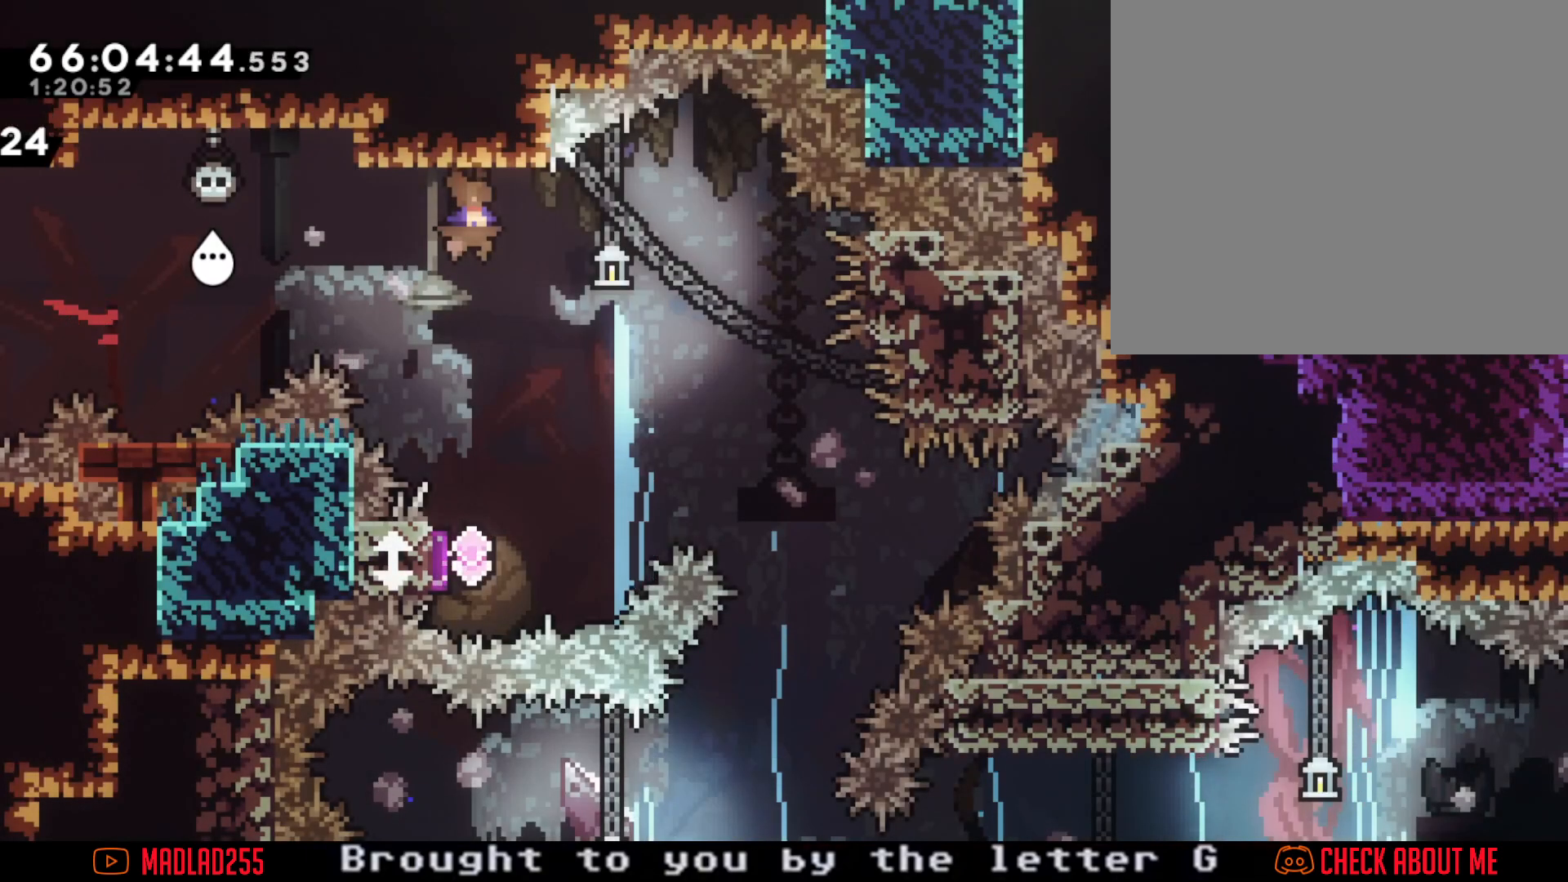
{"buttons": [], "left_stick": "center", "right_stick": "center", "events": []}
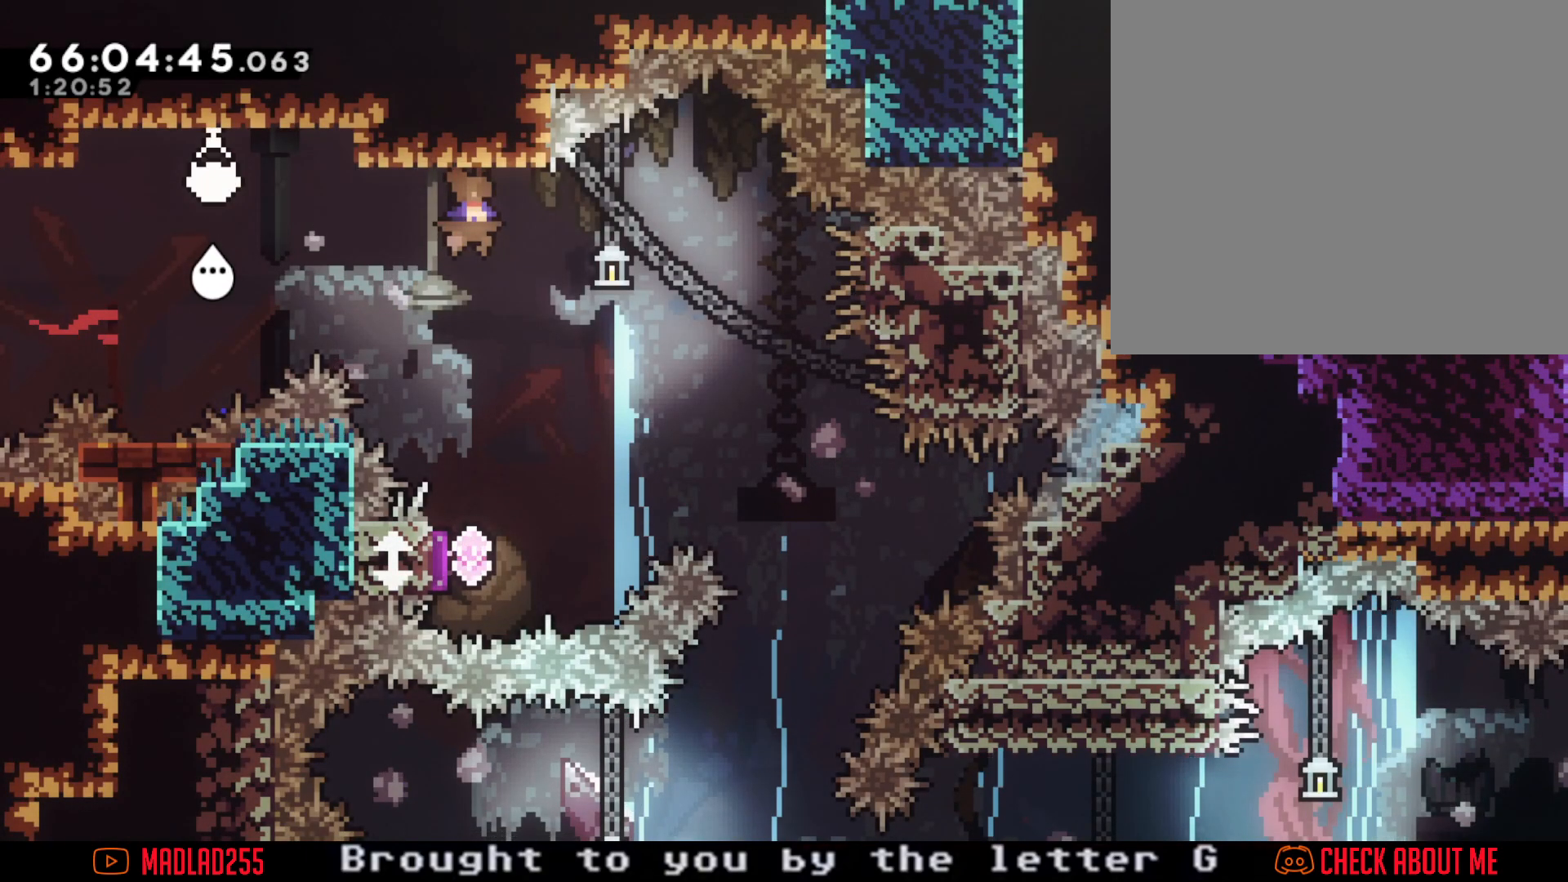
{"buttons": ["A"], "left_stick": "center", "right_stick": "center", "events": [[451, "A", "down"]]}
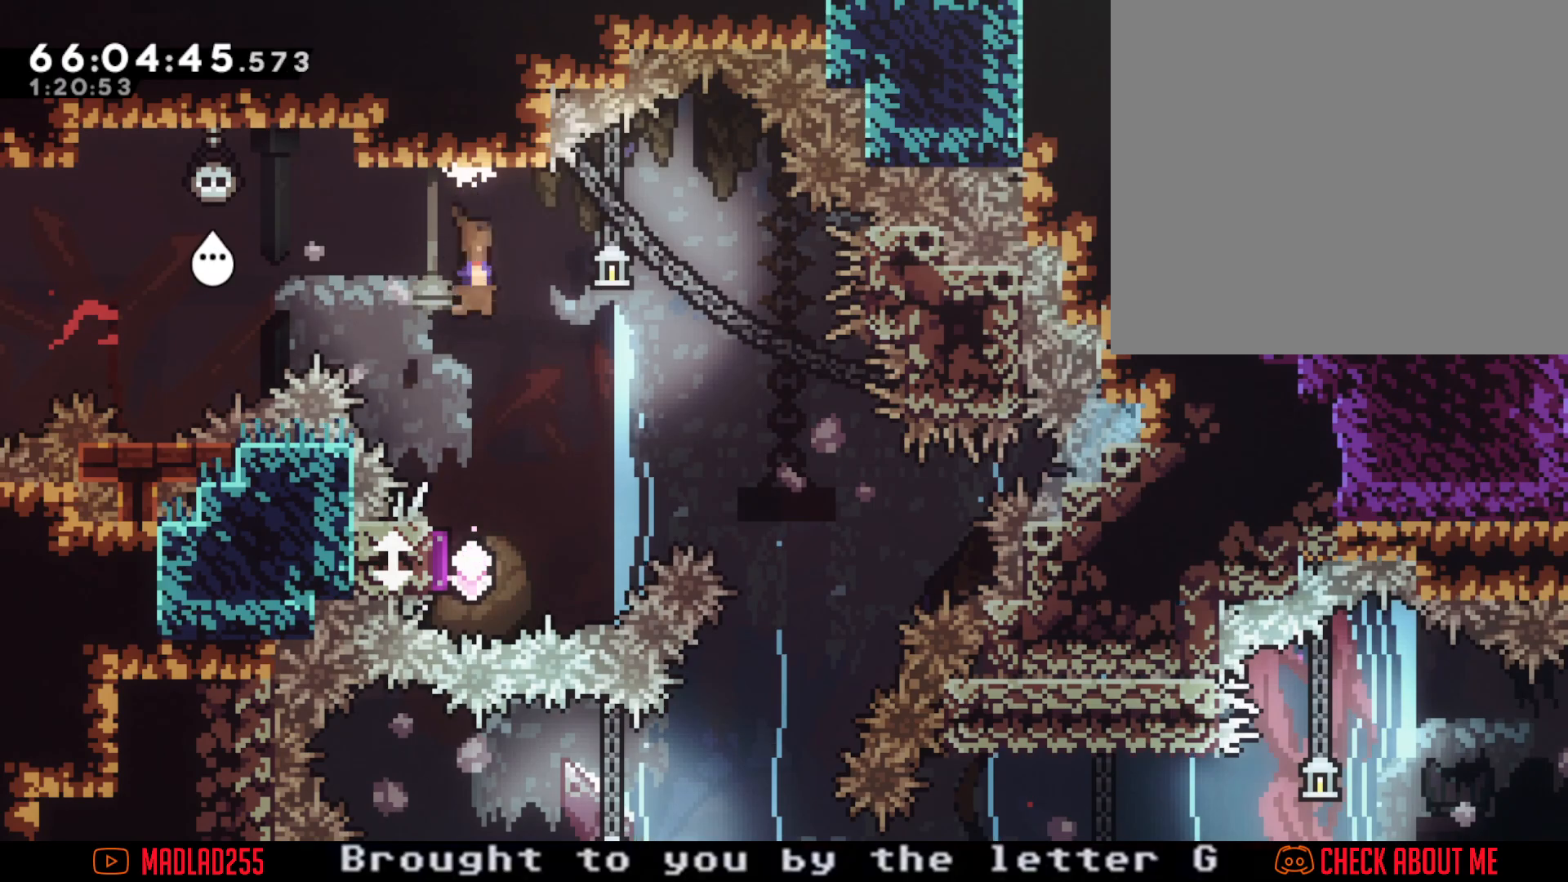
{"buttons": [], "left_stick": "down", "right_stick": "center", "events": [[167, "A", "up"], [167, "left_stick", "down-left"], [217, "left_stick", "down"], [250, "X", "down"], [433, "X", "up"]]}
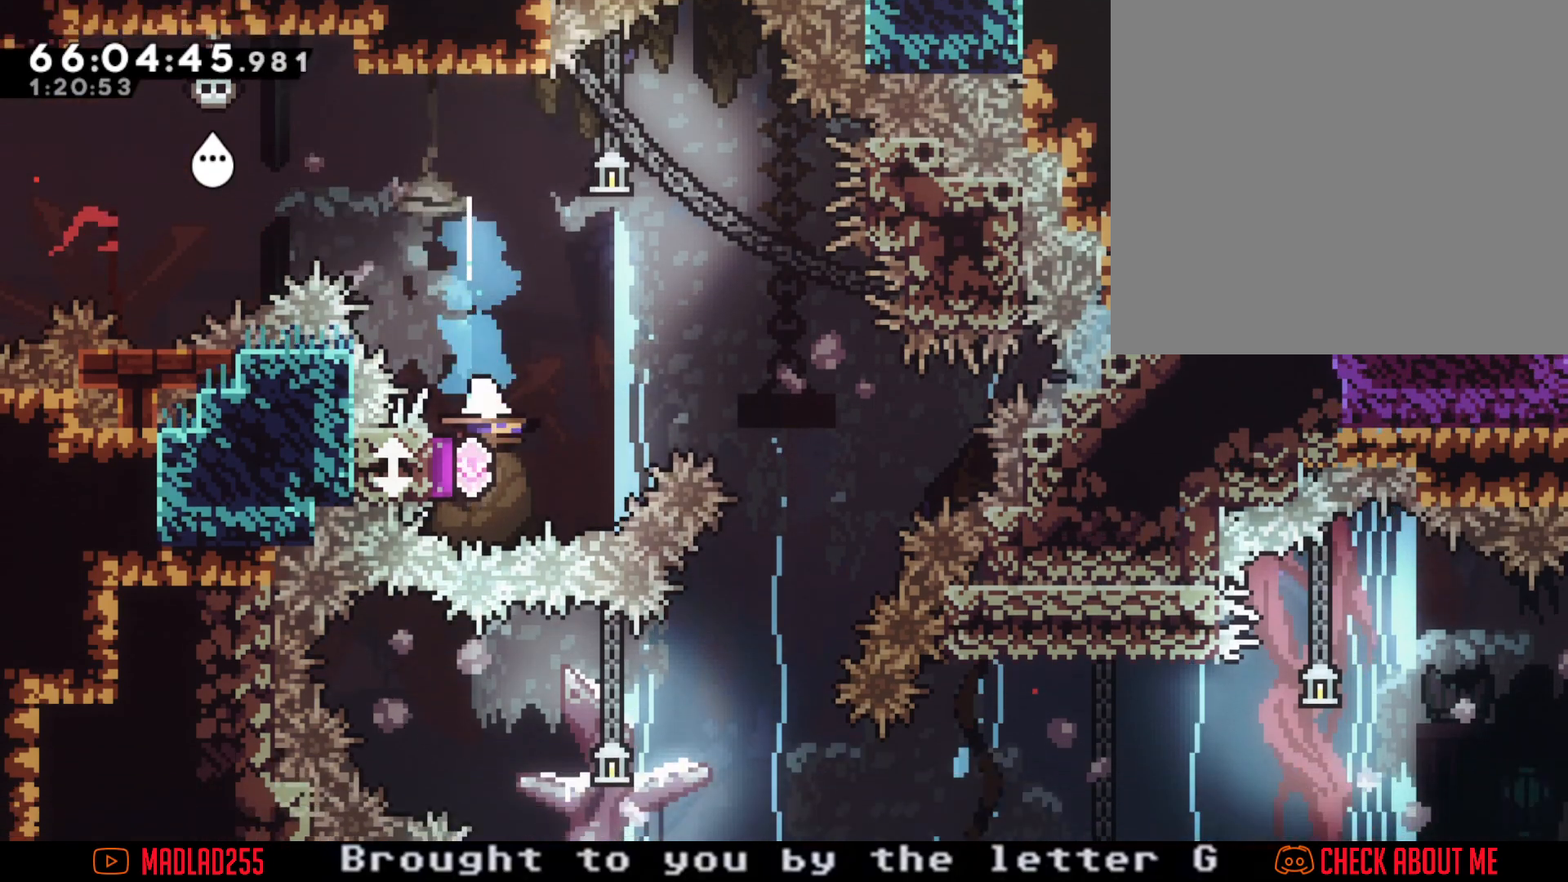
{"buttons": [], "left_stick": "down", "right_stick": "center", "events": [[301, "X", "down"], [451, "X", "up"]]}
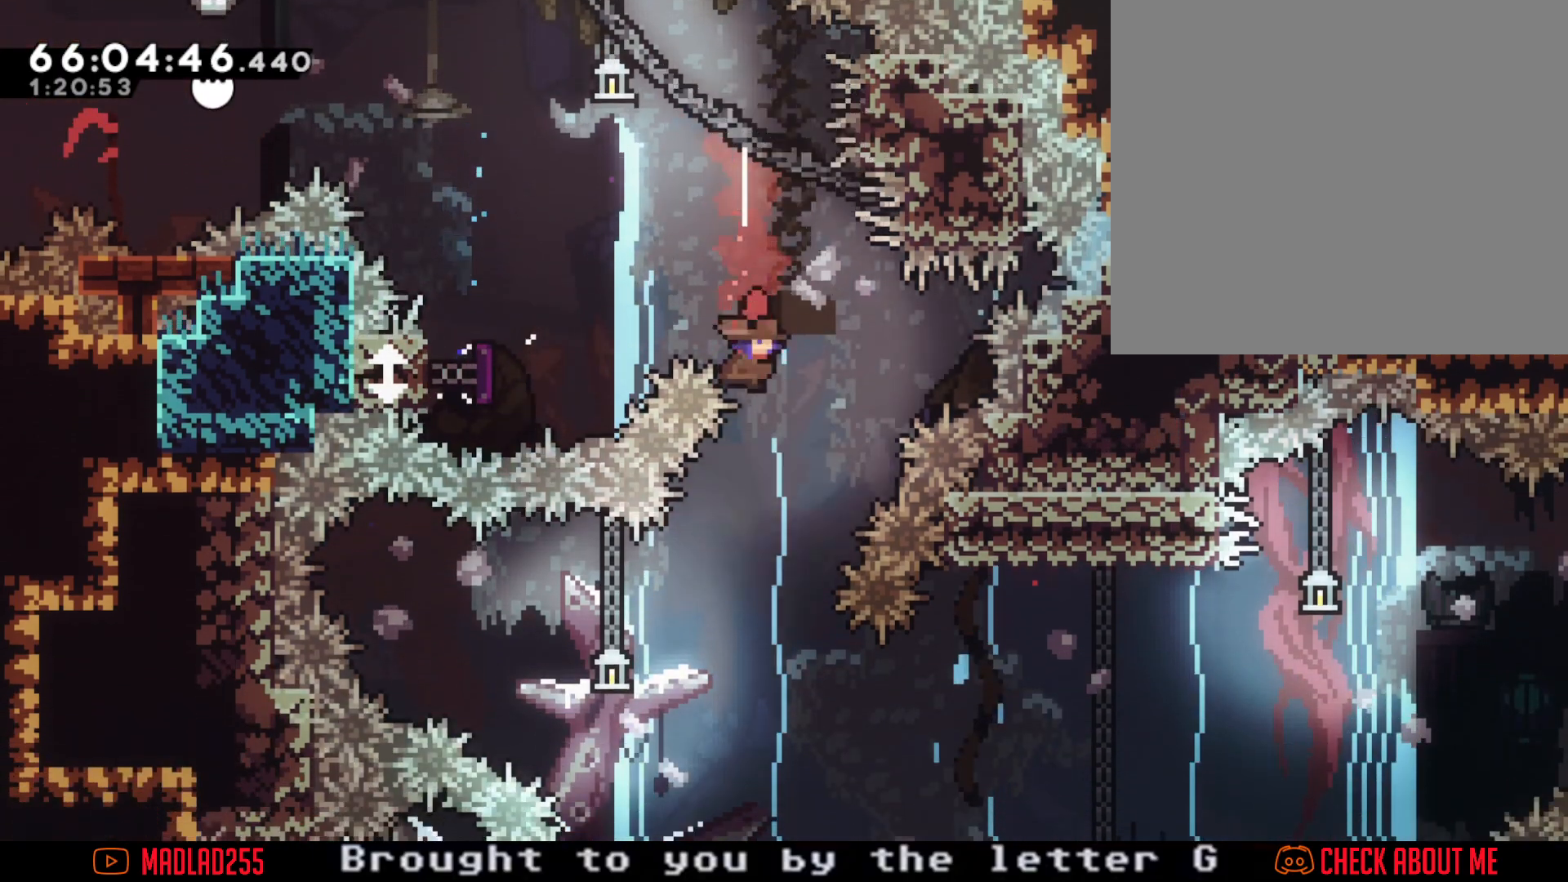
{"buttons": ["X"], "left_stick": "left", "right_stick": "center", "events": [[217, "left_stick", "center"], [300, "left_stick", "left"], [350, "X", "down"]]}
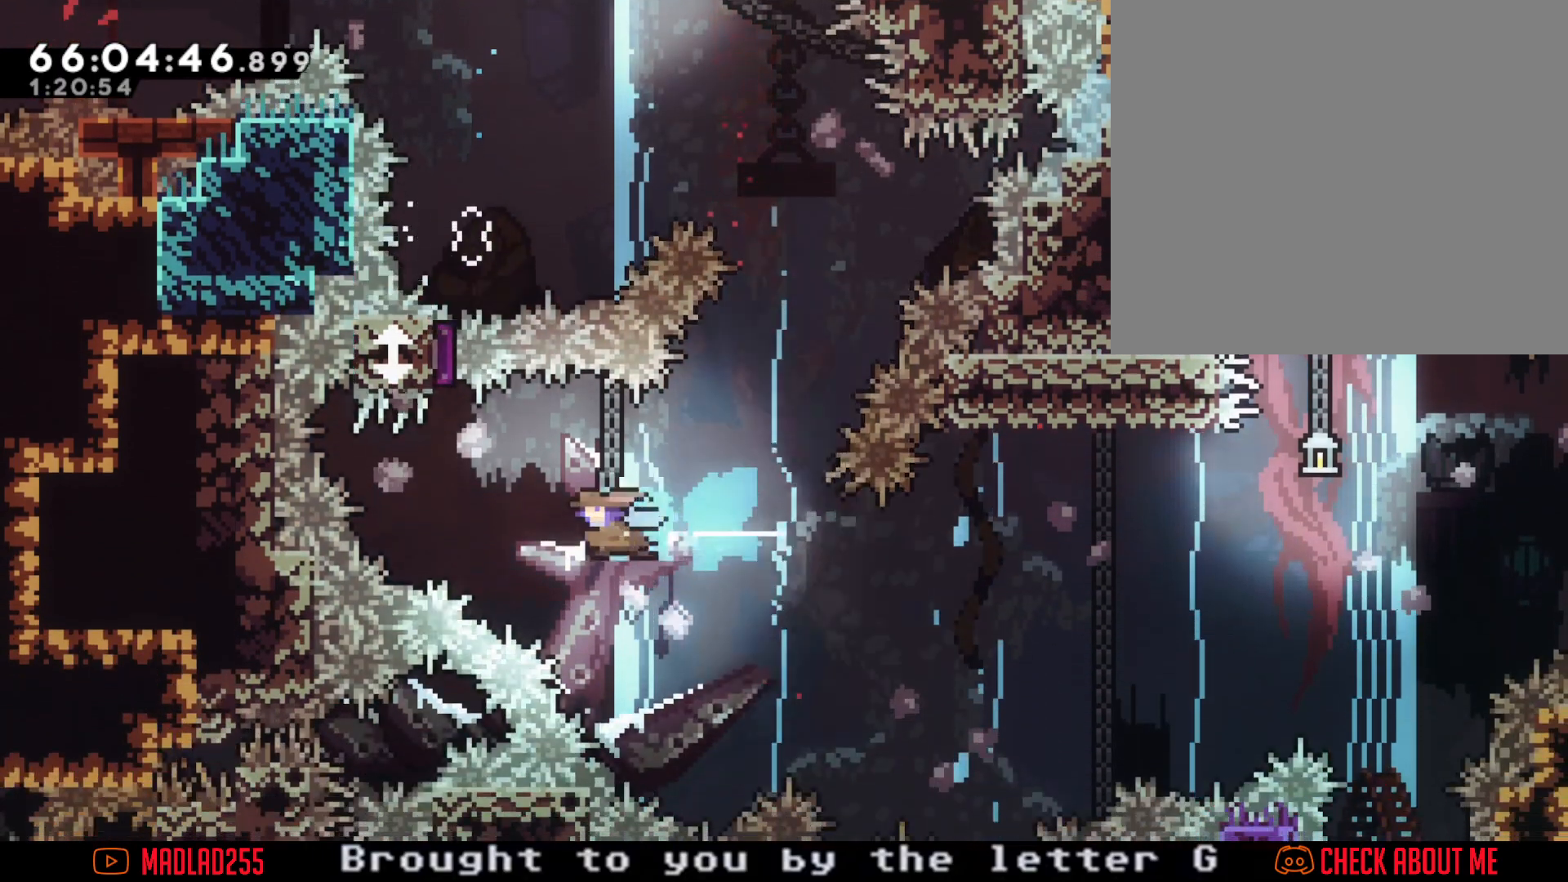
{"buttons": [], "left_stick": "right", "right_stick": "center", "events": [[84, "X", "up"], [234, "left_stick", "right"]]}
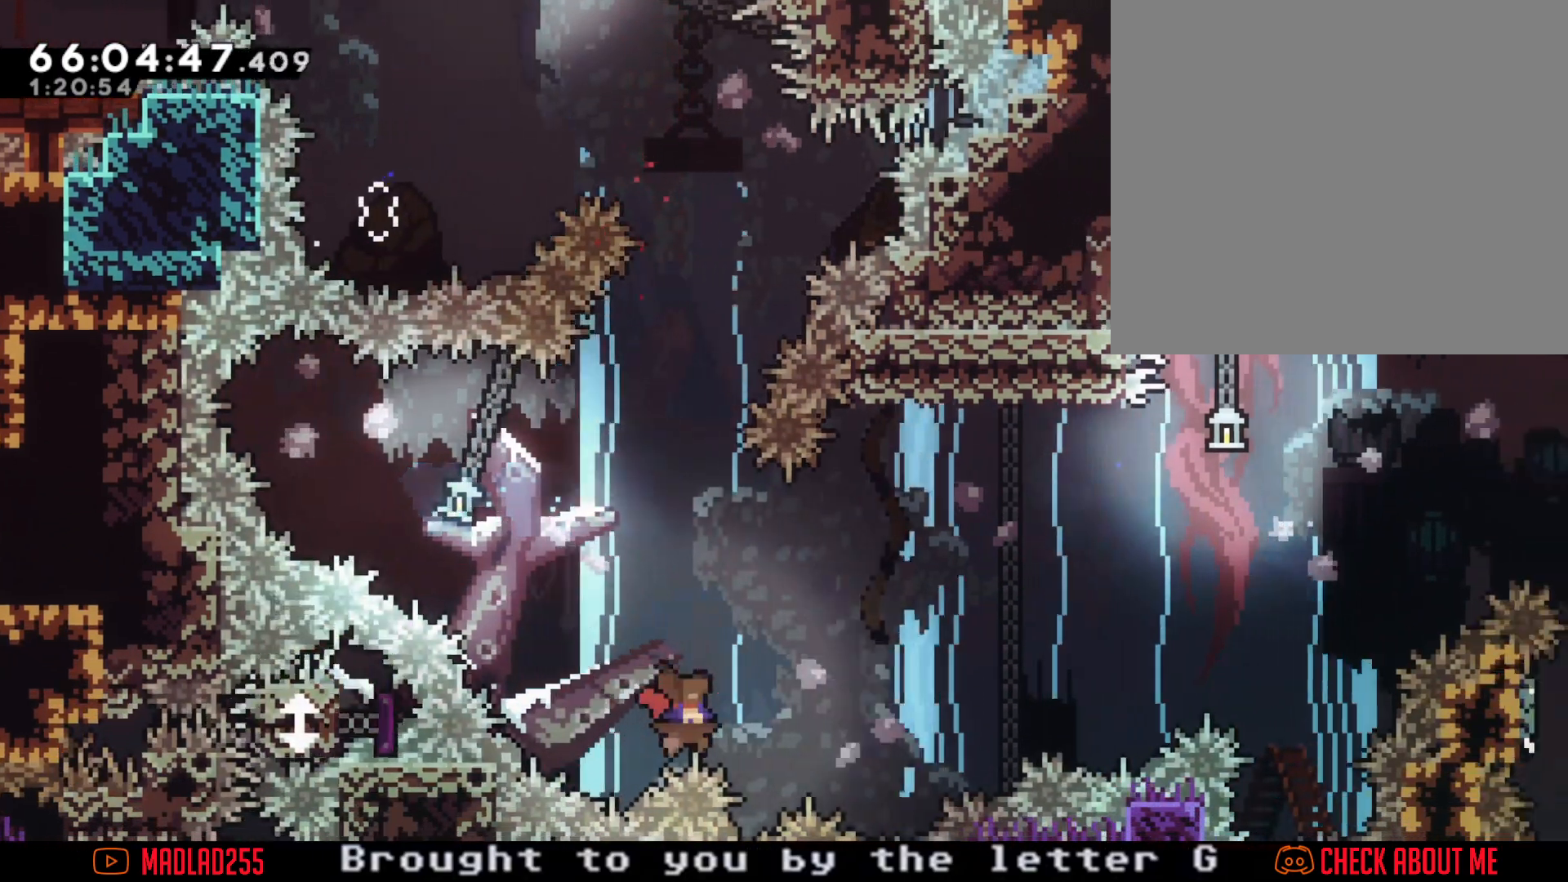
{"buttons": [], "left_stick": "center", "right_stick": "center", "events": [[333, "left_stick", "center"]]}
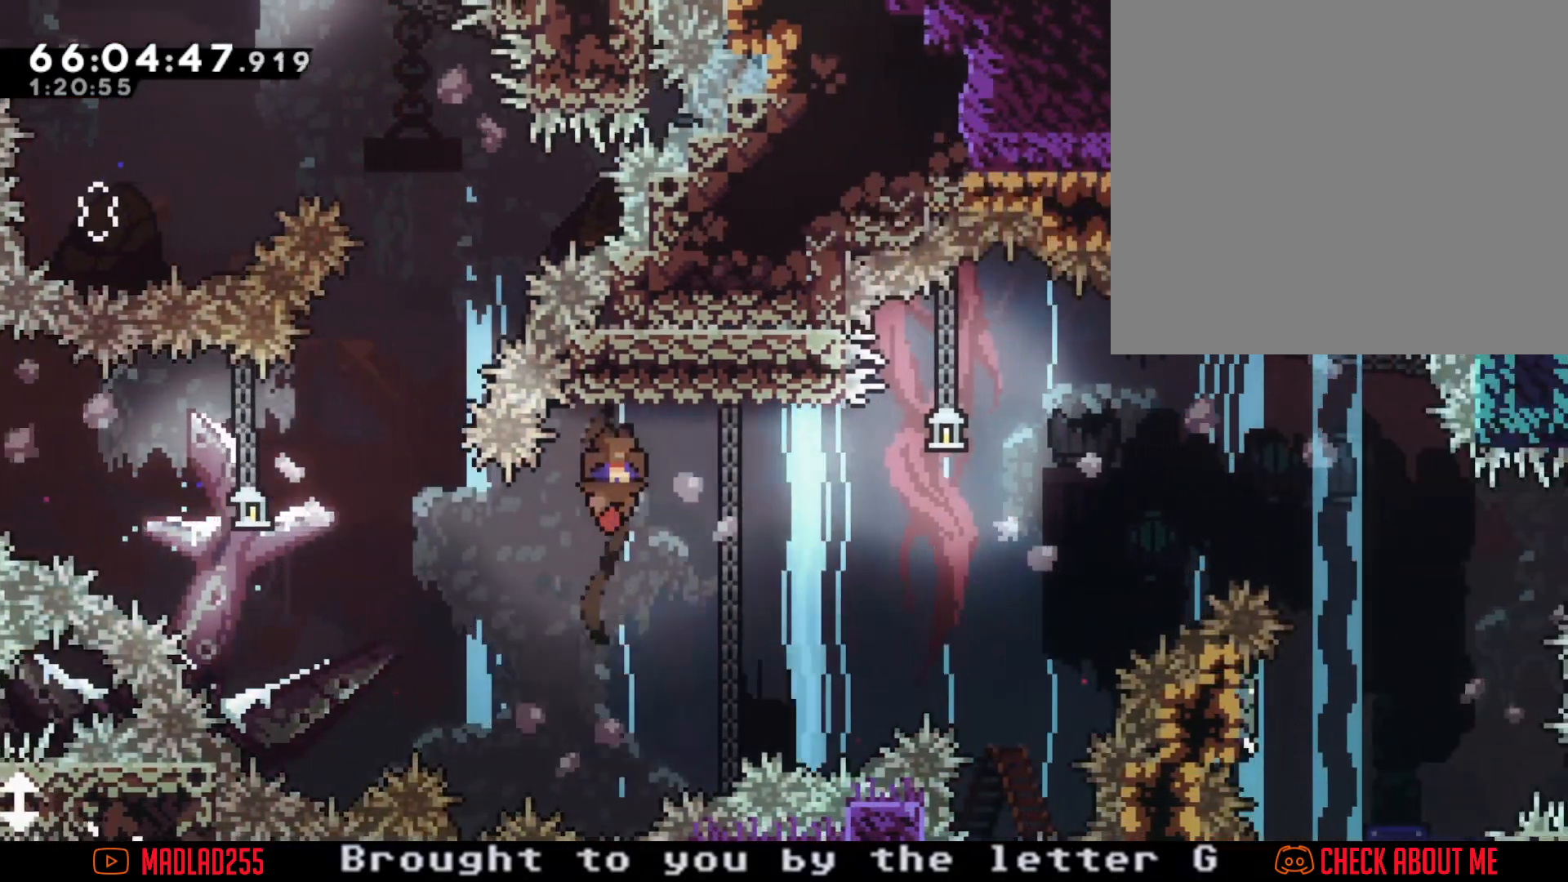
{"buttons": ["A"], "left_stick": "center", "right_stick": "center", "events": [[17, "left_stick", "right"], [67, "X", "down"], [167, "X", "up"], [267, "A", "down"], [501, "left_stick", "center"]]}
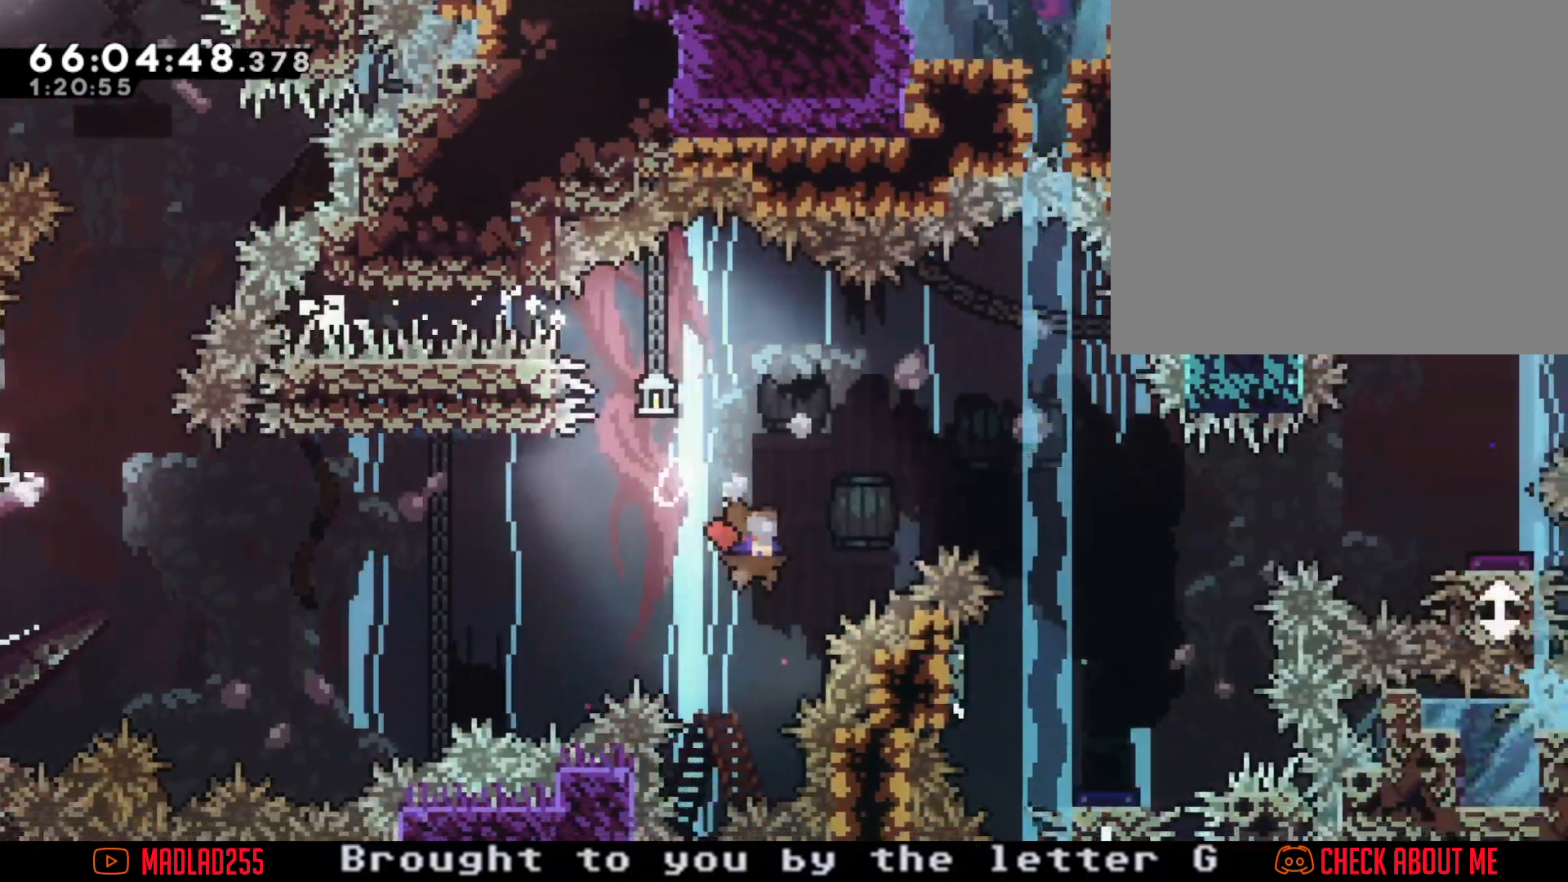
{"buttons": ["X"], "left_stick": "down", "right_stick": "center", "events": [[133, "A", "up"], [133, "left_stick", "right"], [383, "X", "down"], [433, "left_stick", "down"]]}